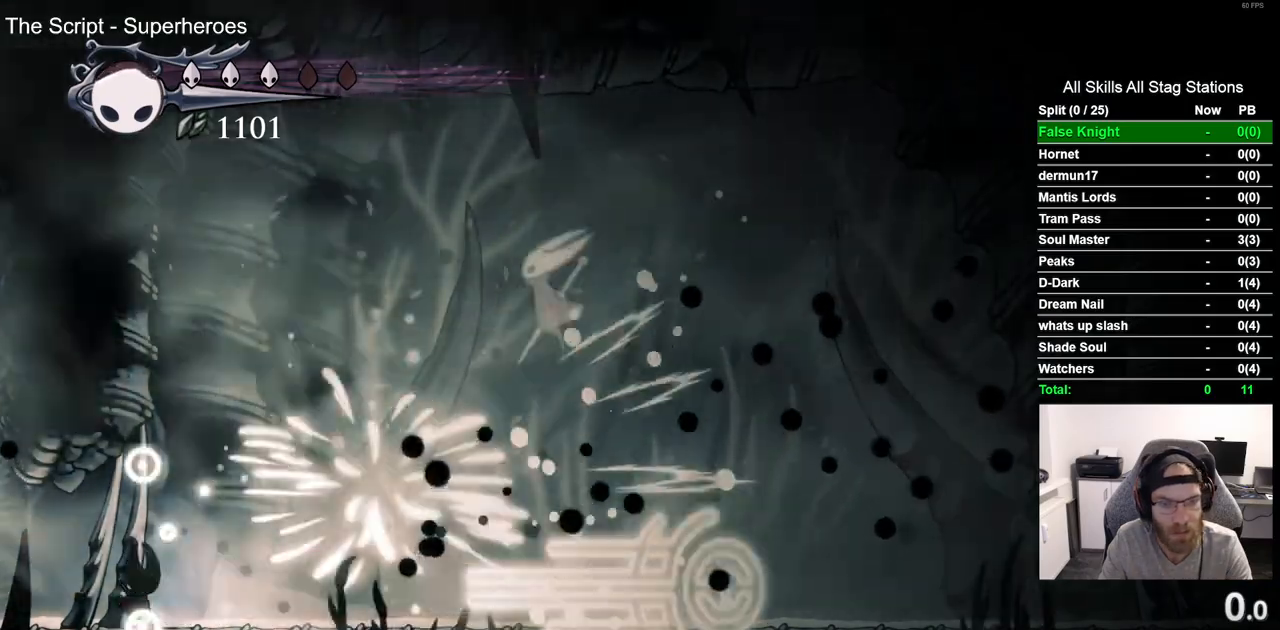
Gameplay with a controller (PlayStation layout); each line is a JSON object with the inputs held at the frame after it. "events" lists button and stick changes between this image and that frame as [ms after this image, input, new state], when the widget could be followed in between. Not read: R1.
{"buttons": ["R2", "DPAD_RIGHT"], "left_stick": "center", "right_stick": "center", "events": [[183, "DPAD_RIGHT", "down"], [433, "R2", "down"]]}
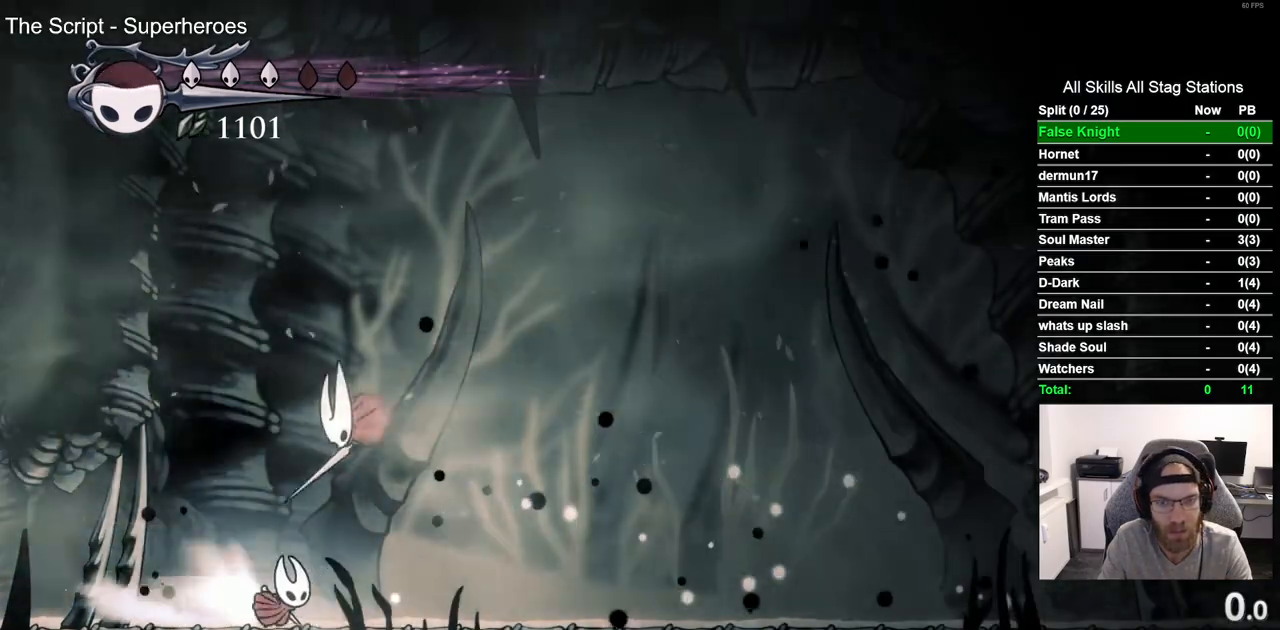
{"buttons": ["DPAD_LEFT"], "left_stick": "center", "right_stick": "center", "events": [[83, "R2", "up"], [167, "DPAD_RIGHT", "up"], [250, "DPAD_LEFT", "down"]]}
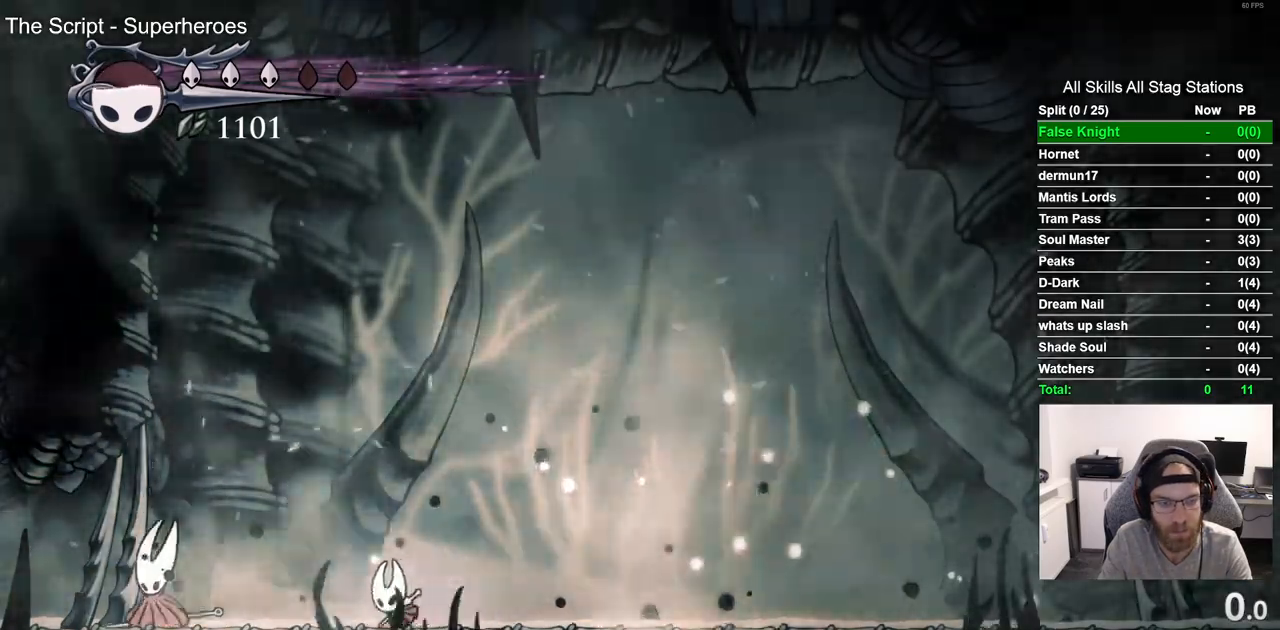
{"buttons": [], "left_stick": "center", "right_stick": "center", "events": [[183, "SQUARE", "down"], [250, "DPAD_LEFT", "up"], [383, "SQUARE", "up"]]}
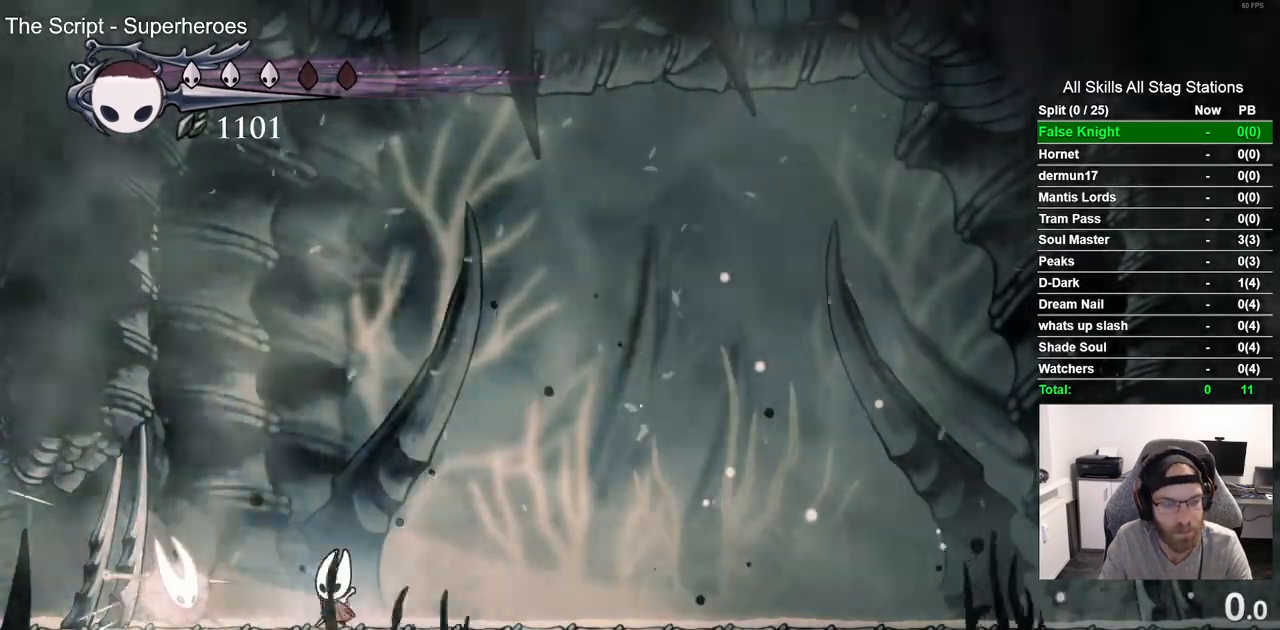
{"buttons": ["DPAD_RIGHT"], "left_stick": "center", "right_stick": "center", "events": [[50, "DPAD_LEFT", "down"], [117, "SQUARE", "down"], [183, "DPAD_LEFT", "up"], [183, "DPAD_UP", "down"], [217, "DPAD_UP", "up"], [250, "DPAD_RIGHT", "down"], [250, "SQUARE", "up"]]}
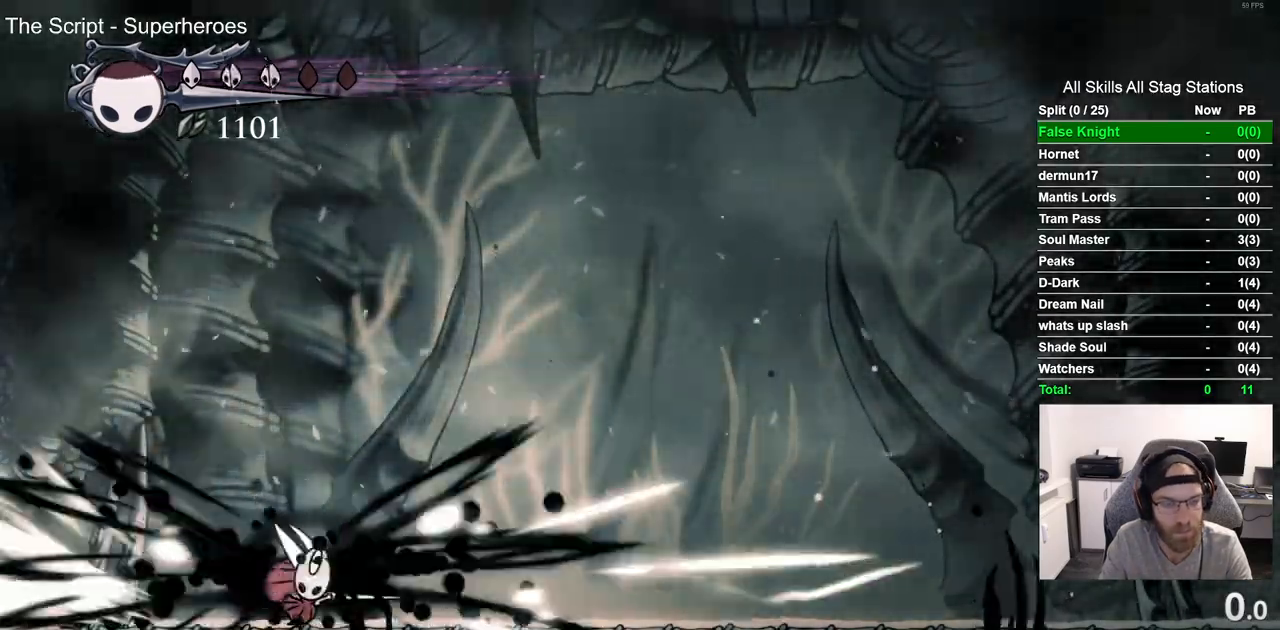
{"buttons": ["SQUARE", "DPAD_RIGHT"], "left_stick": "center", "right_stick": "center", "events": [[367, "SQUARE", "down"]]}
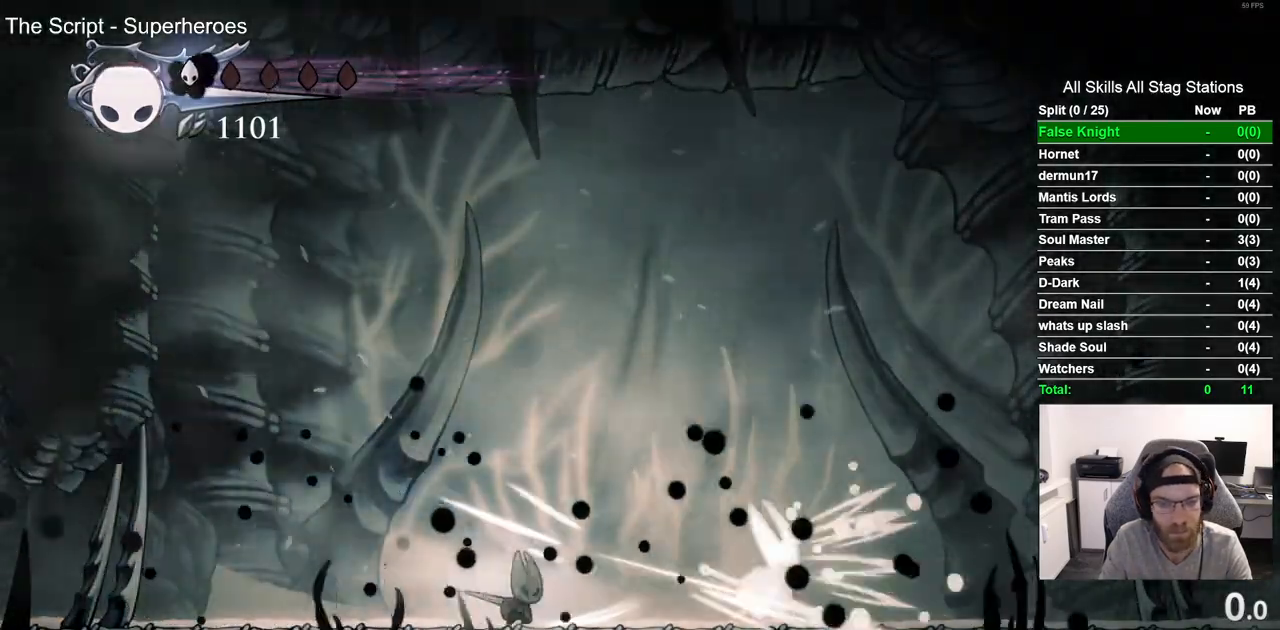
{"buttons": ["SQUARE", "DPAD_RIGHT"], "left_stick": "center", "right_stick": "center", "events": [[33, "SQUARE", "up"], [417, "SQUARE", "down"]]}
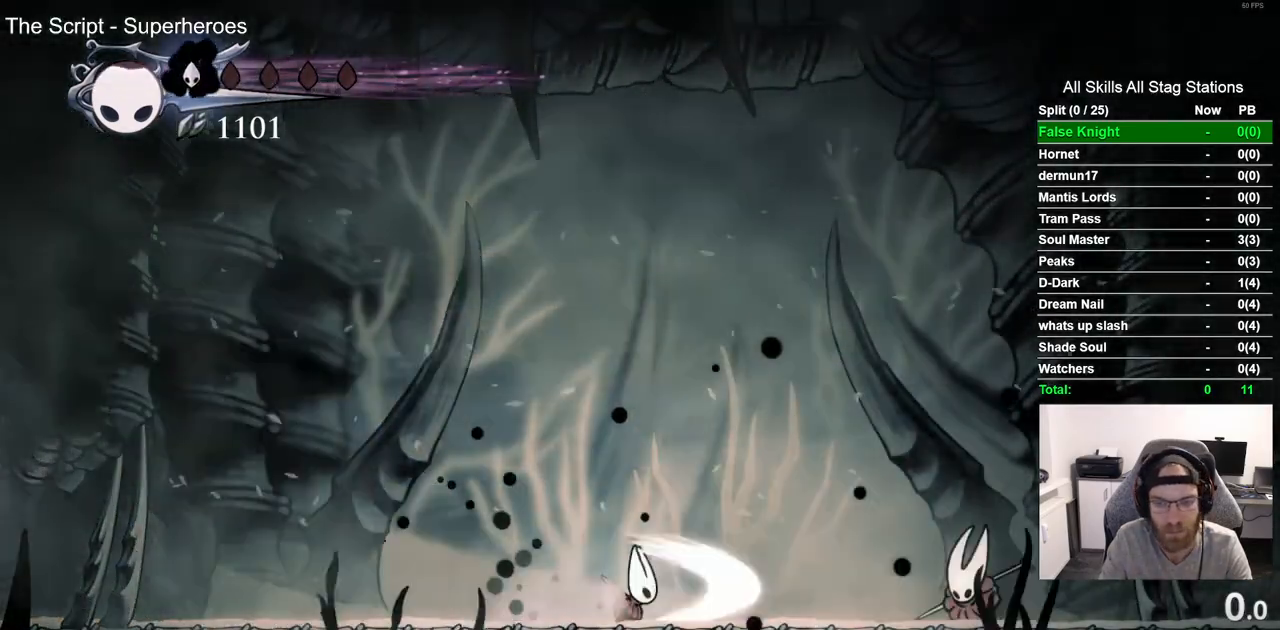
{"buttons": ["DPAD_RIGHT"], "left_stick": "center", "right_stick": "center", "events": [[67, "SQUARE", "up"], [283, "SQUARE", "down"], [433, "SQUARE", "up"]]}
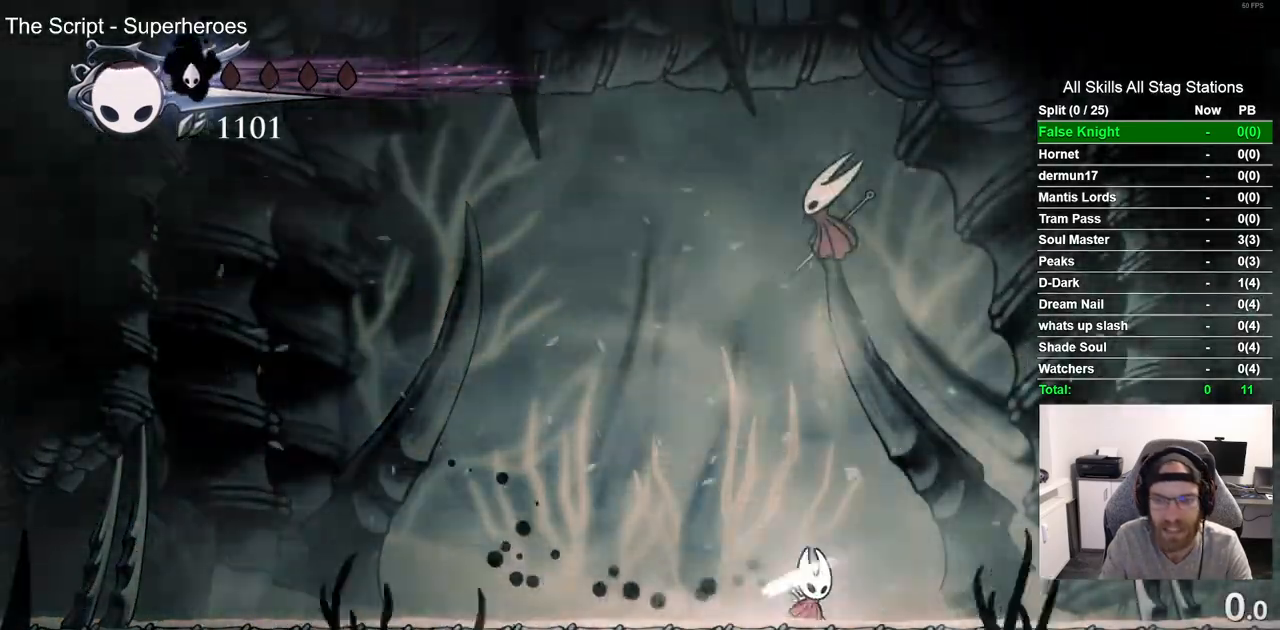
{"buttons": ["DPAD_UP", "DPAD_LEFT"], "left_stick": "center", "right_stick": "center", "events": [[67, "CROSS", "down"], [67, "DPAD_RIGHT", "up"], [83, "DPAD_UP", "down"], [117, "DPAD_LEFT", "down"], [200, "SQUARE", "down"], [383, "CROSS", "up"], [383, "SQUARE", "up"]]}
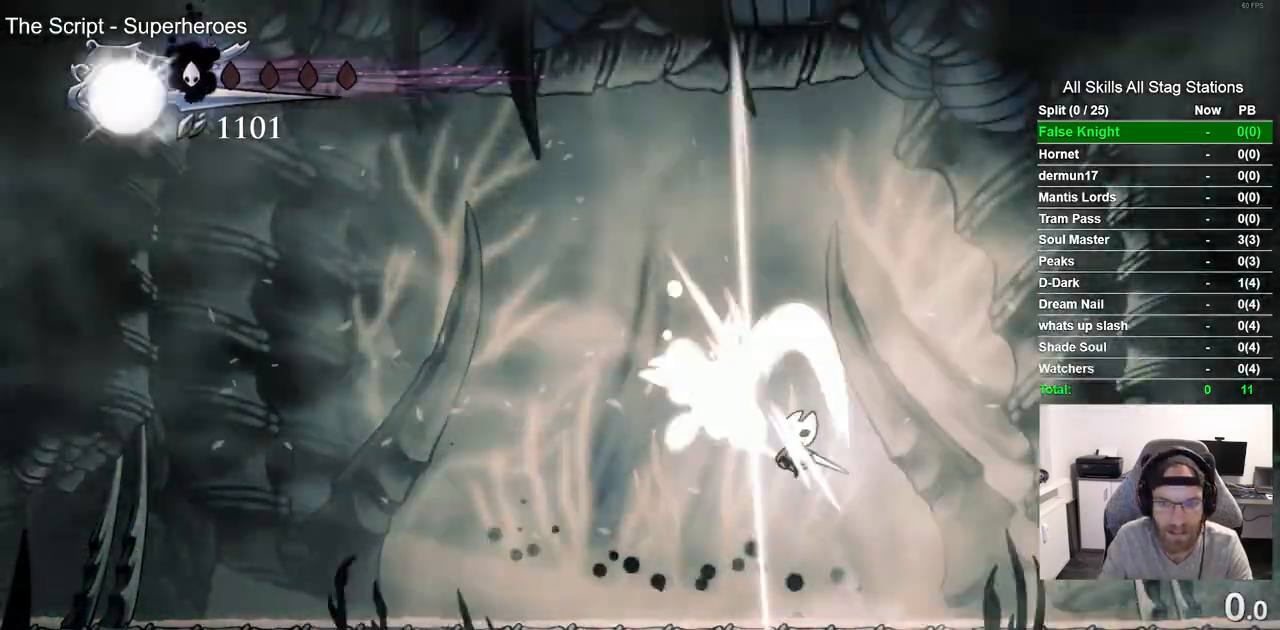
{"buttons": ["DPAD_UP", "DPAD_LEFT"], "left_stick": "center", "right_stick": "center", "events": []}
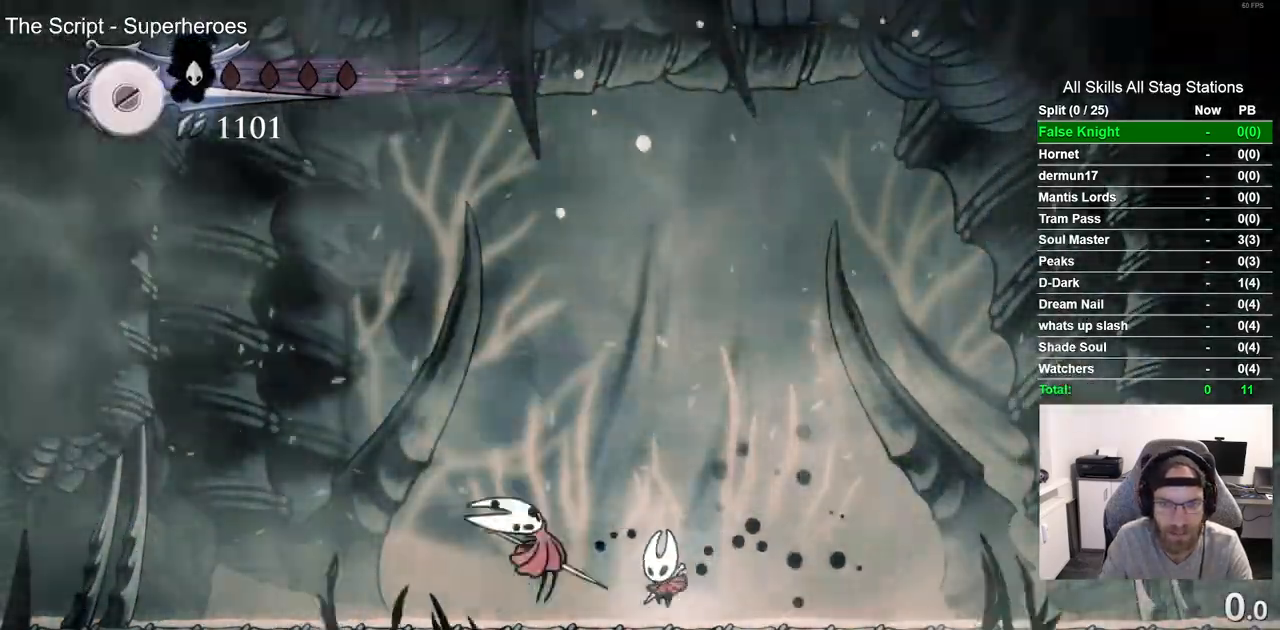
{"buttons": ["DPAD_UP", "DPAD_LEFT"], "left_stick": "center", "right_stick": "center", "events": [[50, "CROSS", "down"], [117, "SQUARE", "down"], [150, "CROSS", "up"], [283, "SQUARE", "up"]]}
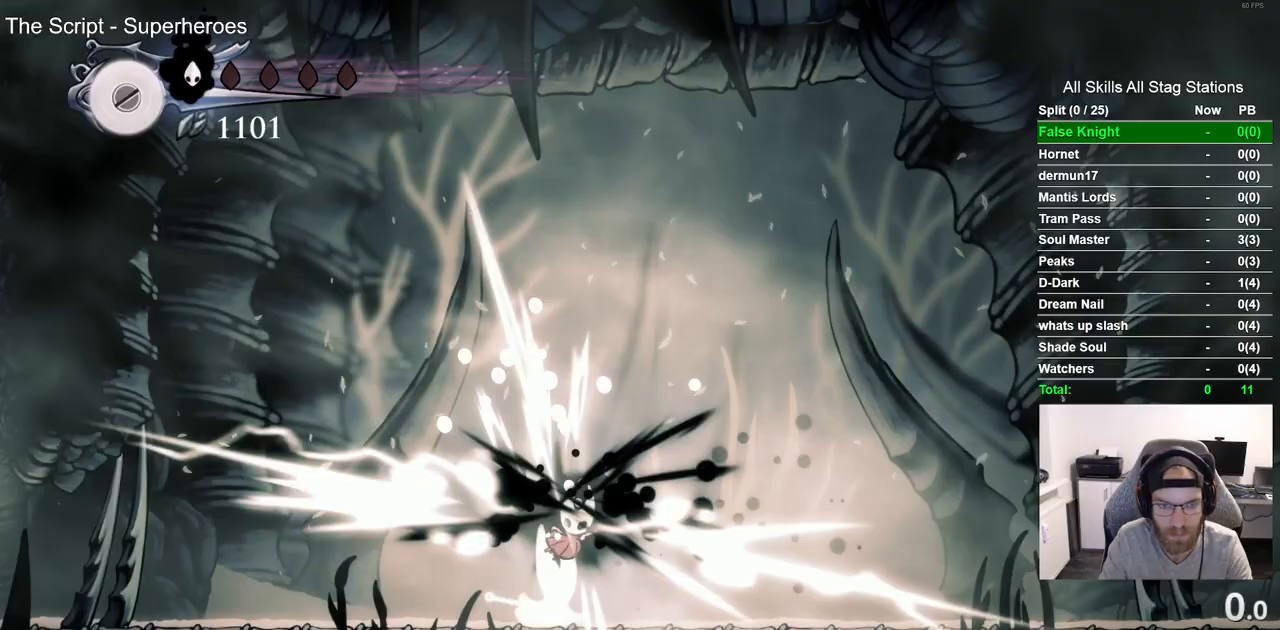
{"buttons": ["SQUARE", "DPAD_LEFT"], "left_stick": "center", "right_stick": "center", "events": [[183, "DPAD_LEFT", "up"], [200, "DPAD_UP", "up"], [267, "DPAD_RIGHT", "down"], [383, "DPAD_RIGHT", "up"], [383, "DPAD_UP", "down"], [400, "DPAD_LEFT", "down"], [400, "DPAD_UP", "up"], [500, "SQUARE", "down"]]}
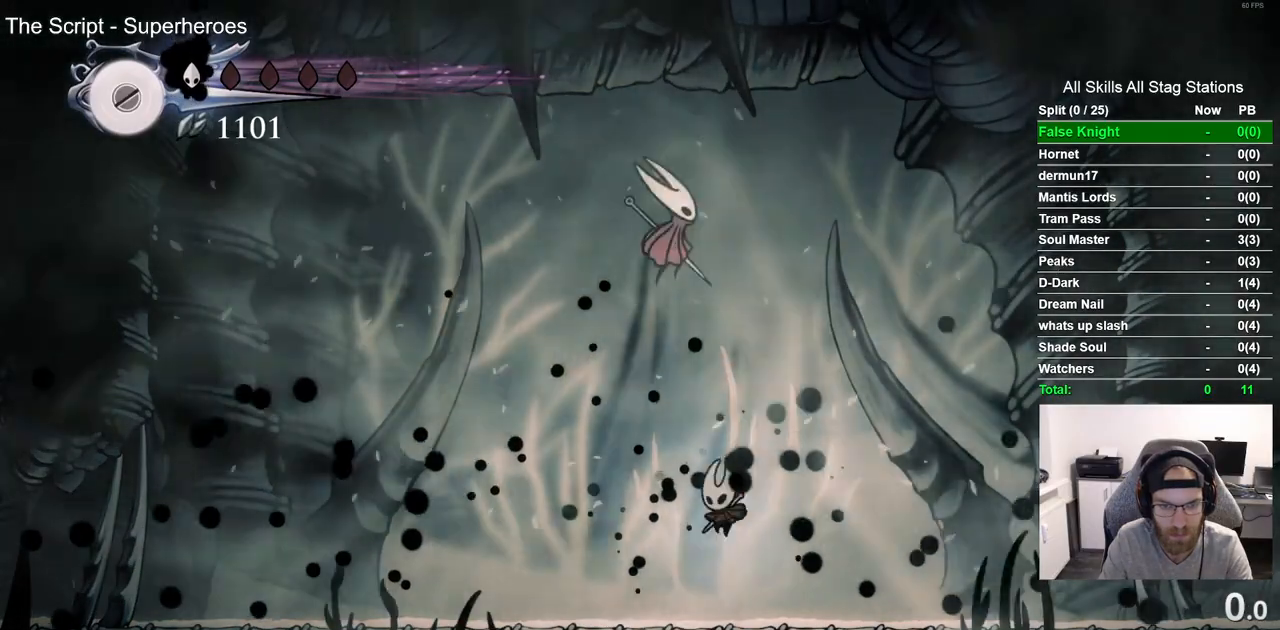
{"buttons": ["DPAD_RIGHT"], "left_stick": "center", "right_stick": "center", "events": [[83, "DPAD_UP", "down"], [133, "DPAD_LEFT", "up"], [150, "SQUARE", "up"], [217, "CROSS", "down"], [217, "DPAD_RIGHT", "down"], [267, "DPAD_UP", "up"], [350, "SQUARE", "down"], [400, "CROSS", "up"], [500, "SQUARE", "up"]]}
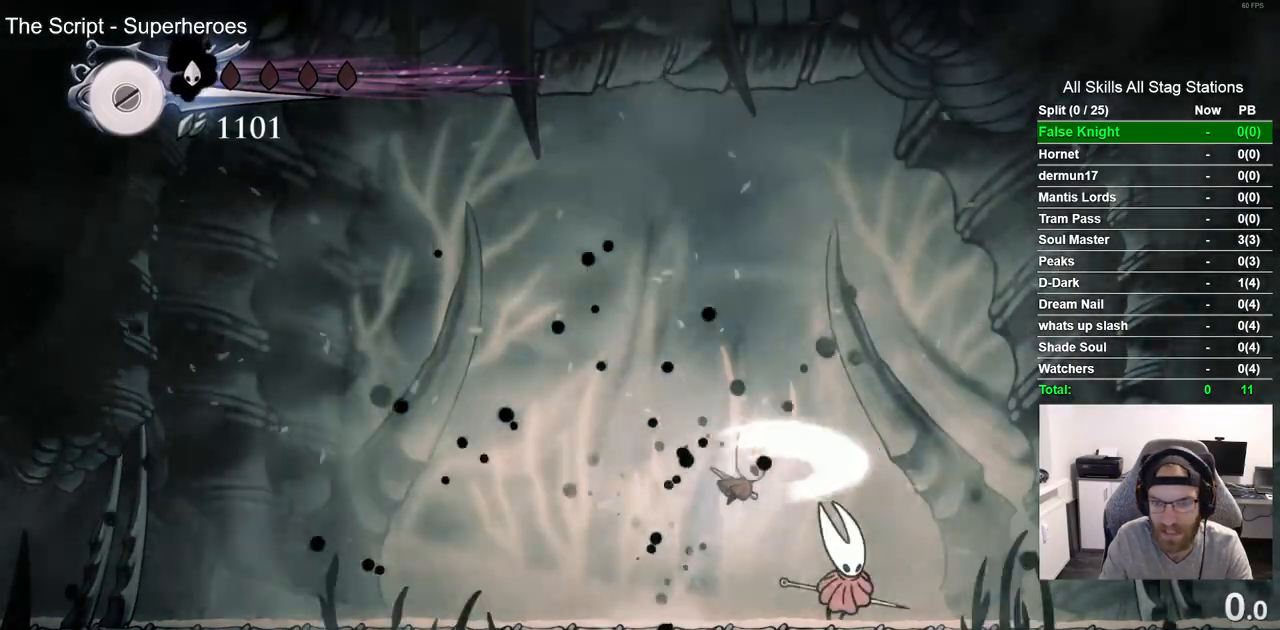
{"buttons": ["DPAD_RIGHT"], "left_stick": "center", "right_stick": "center"}
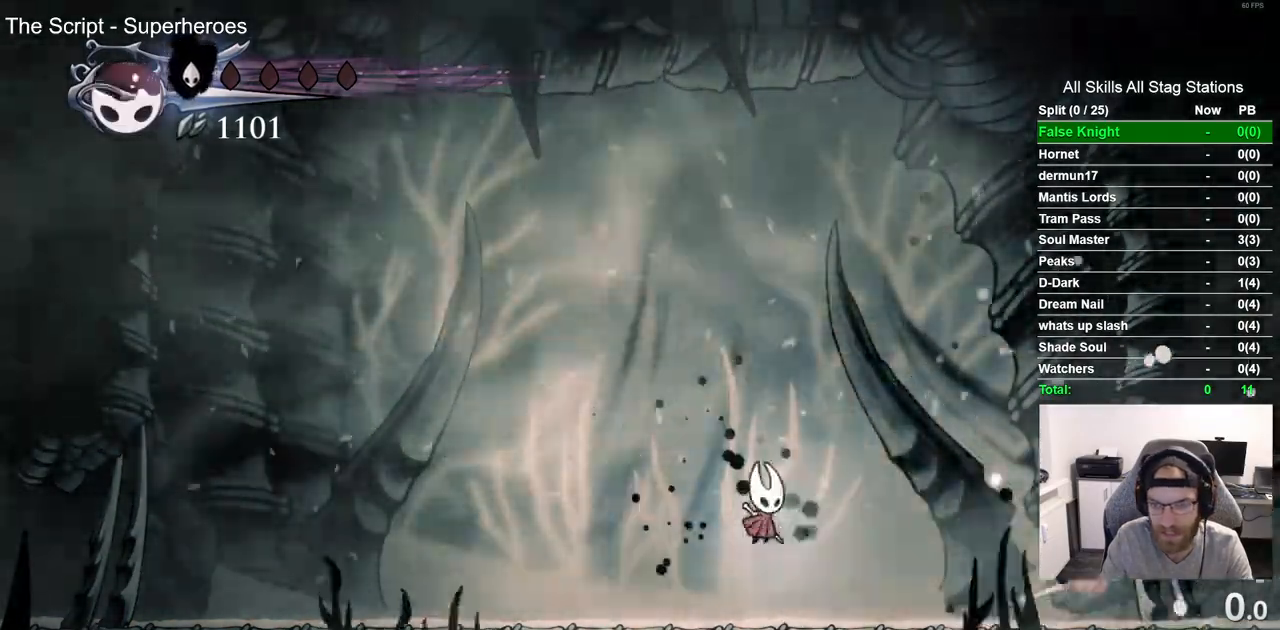
{"buttons": ["DPAD_RIGHT"], "left_stick": "center", "right_stick": "center", "events": []}
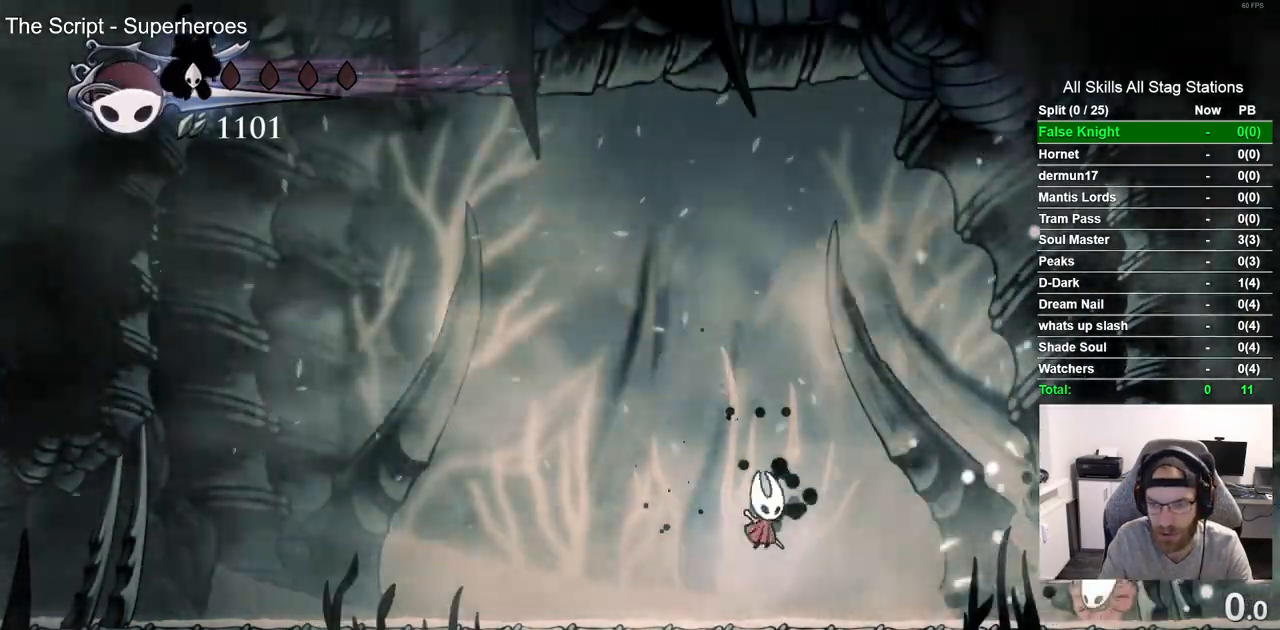
{"buttons": ["DPAD_RIGHT"], "left_stick": "center", "right_stick": "center"}
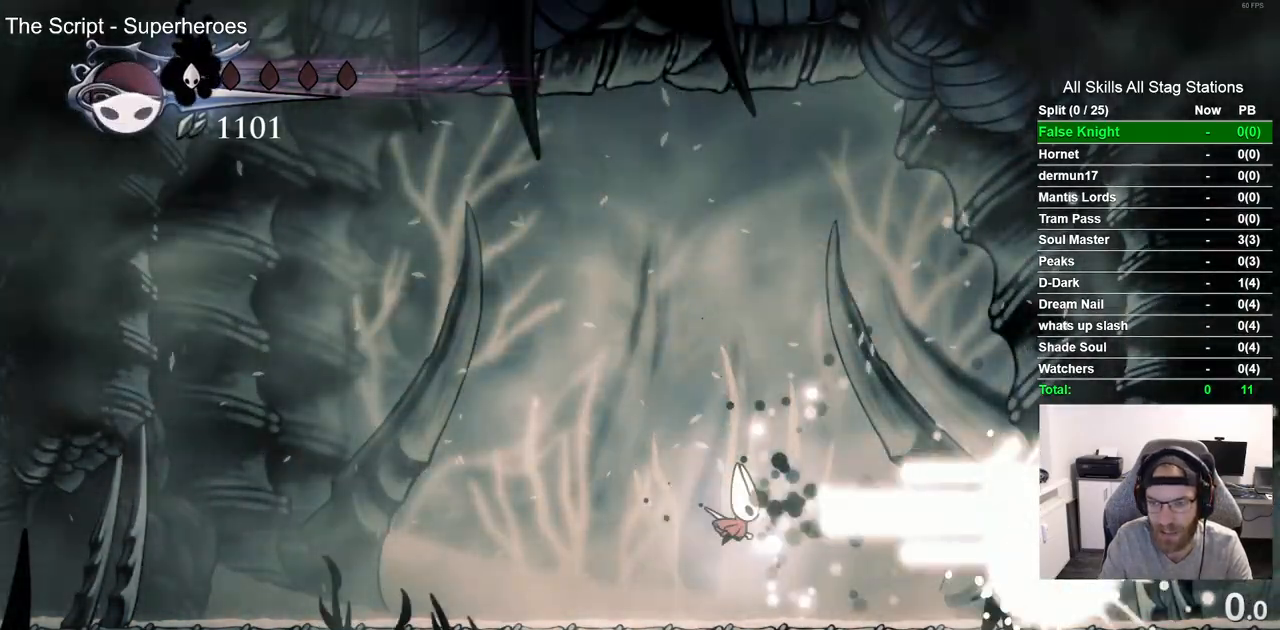
{"buttons": [], "left_stick": "center", "right_stick": "center", "events": [[33, "DPAD_RIGHT", "up"]]}
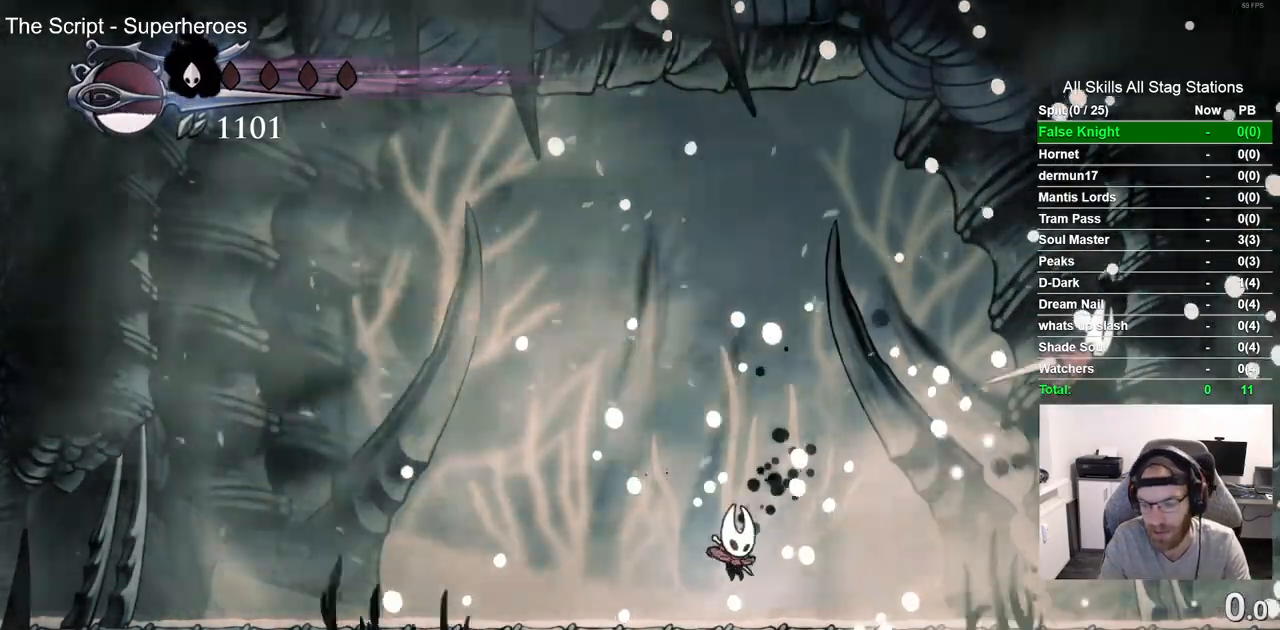
{"buttons": [], "left_stick": "center", "right_stick": "center", "events": []}
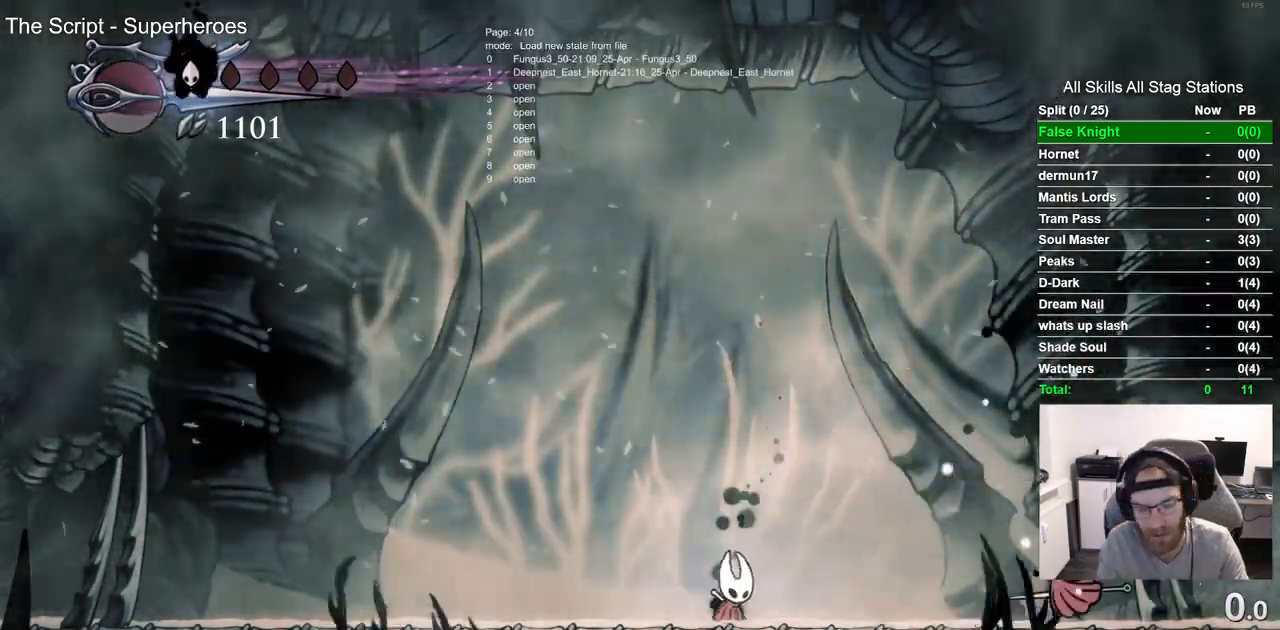
{"buttons": [], "left_stick": "center", "right_stick": "center", "events": []}
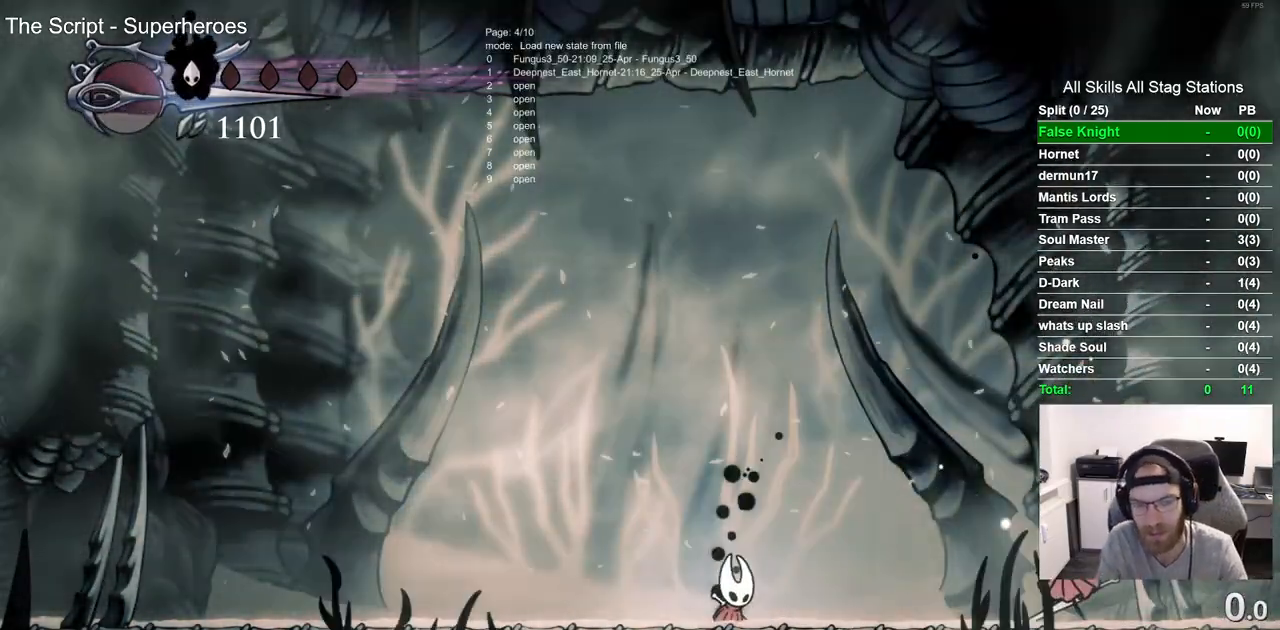
{"buttons": [], "left_stick": "center", "right_stick": "center", "events": []}
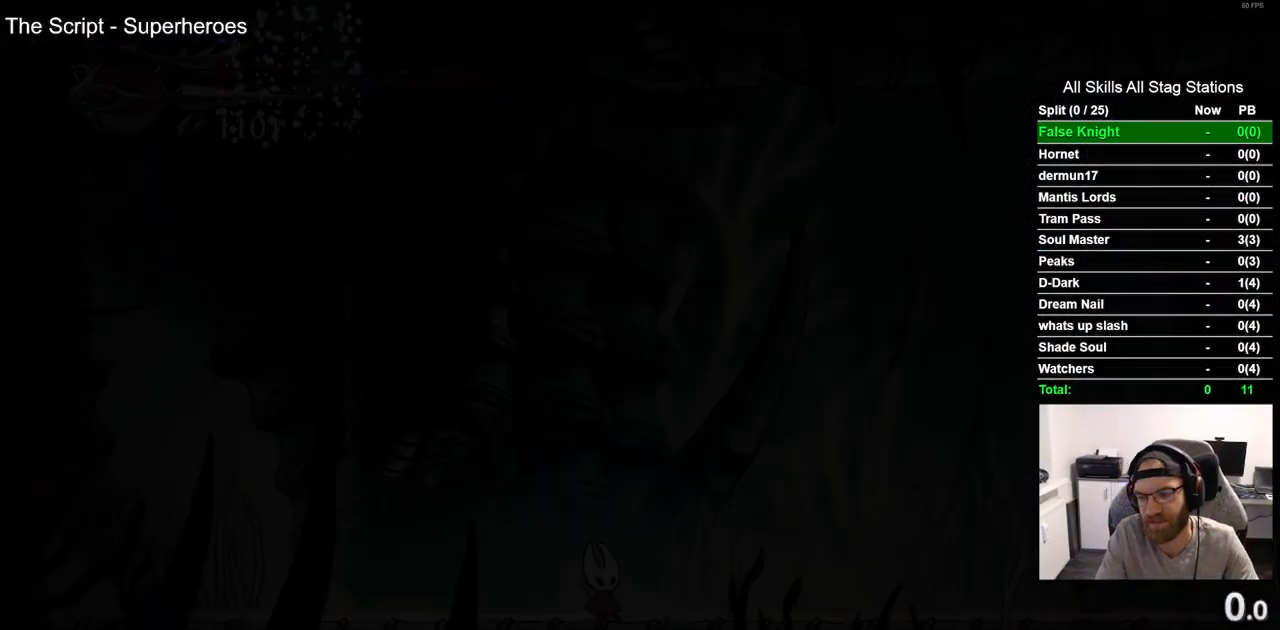
{"buttons": ["R2", "DPAD_RIGHT"], "left_stick": "center", "right_stick": "center", "events": [[317, "DPAD_RIGHT", "down"], [500, "R2", "down"]]}
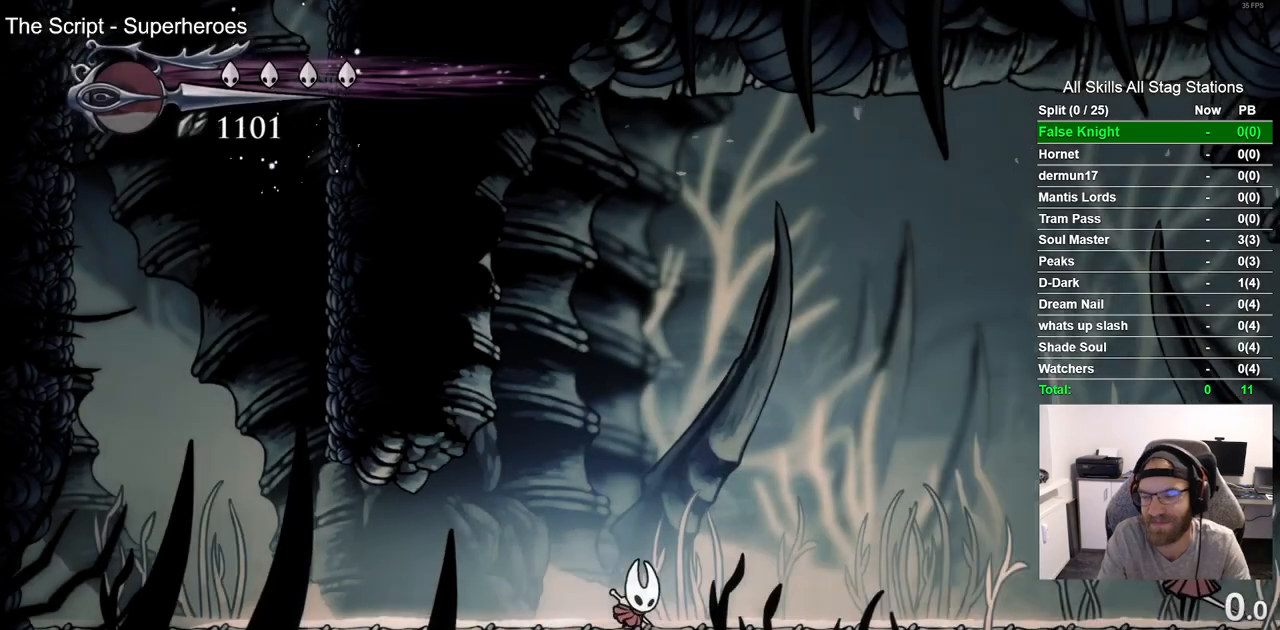
{"buttons": ["DPAD_RIGHT"], "left_stick": "center", "right_stick": "center", "events": [[167, "R2", "up"]]}
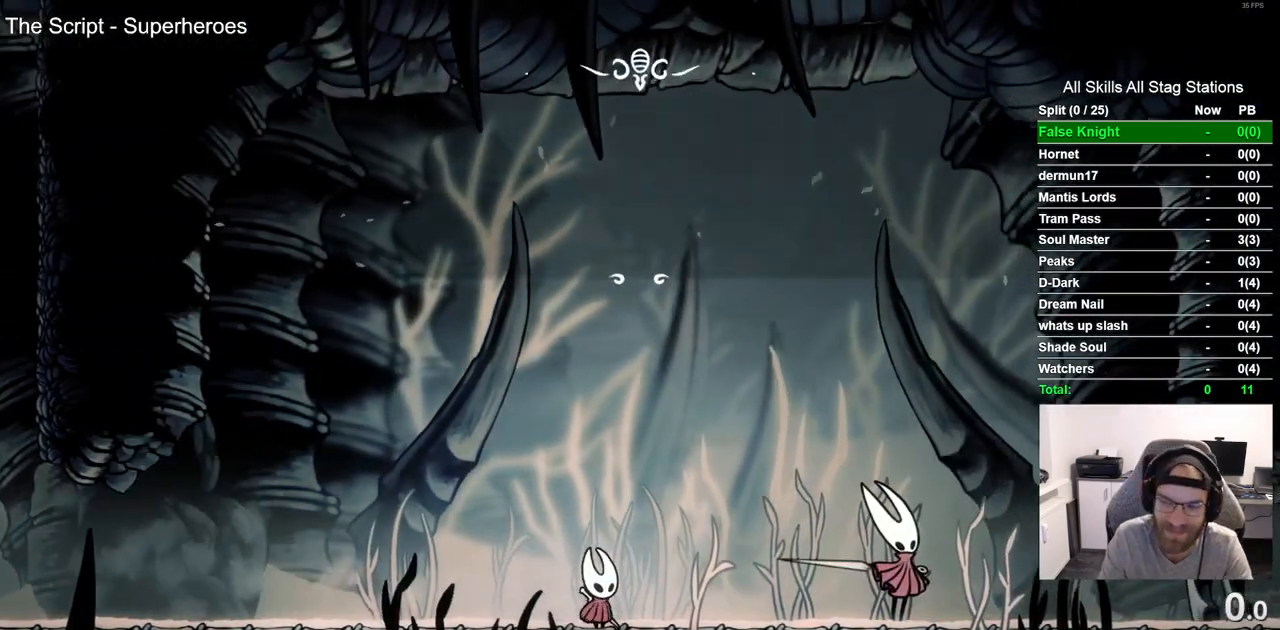
{"buttons": [], "left_stick": "center", "right_stick": "center", "events": [[67, "R2", "down"], [233, "R2", "up"], [283, "DPAD_RIGHT", "up"], [300, "CROSS", "down"], [417, "CROSS", "up"]]}
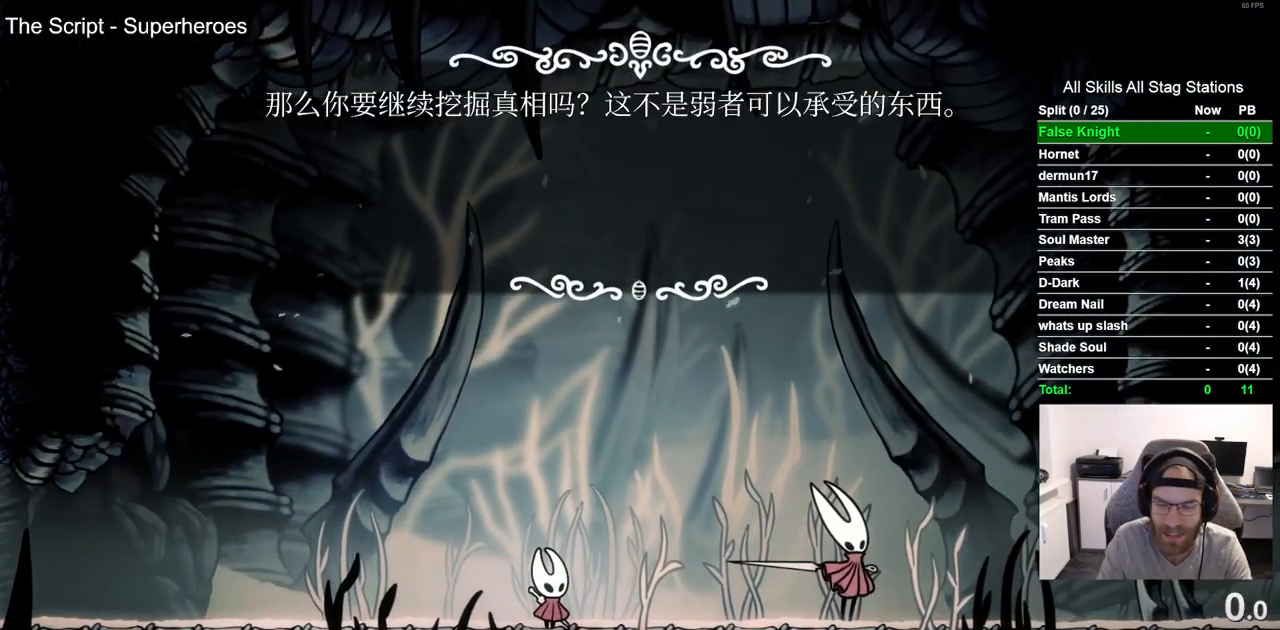
{"buttons": ["CROSS", "DPAD_RIGHT"], "left_stick": "center", "right_stick": "center", "events": [[17, "CROSS", "down"], [117, "CROSS", "up"], [183, "DPAD_RIGHT", "down"], [217, "CROSS", "down"], [317, "CROSS", "up"], [417, "CROSS", "down"]]}
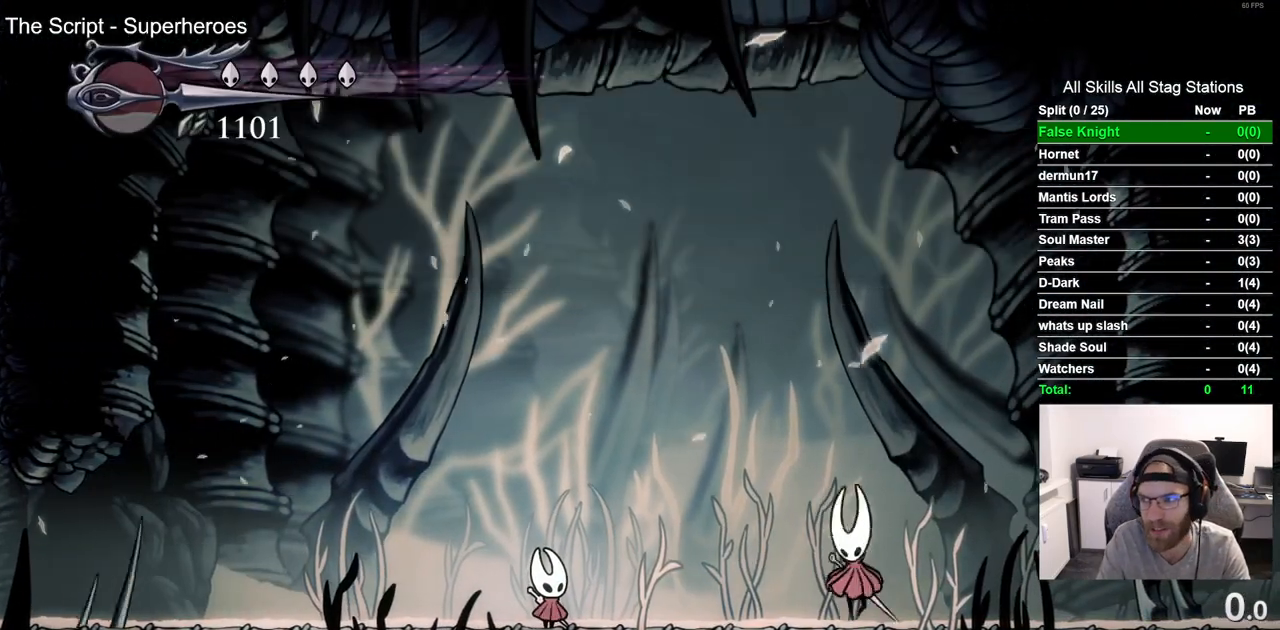
{"buttons": ["DPAD_RIGHT"], "left_stick": "center", "right_stick": "center", "events": [[33, "CROSS", "up"], [133, "CROSS", "down"], [233, "CROSS", "up"], [333, "CROSS", "down"], [433, "CROSS", "up"]]}
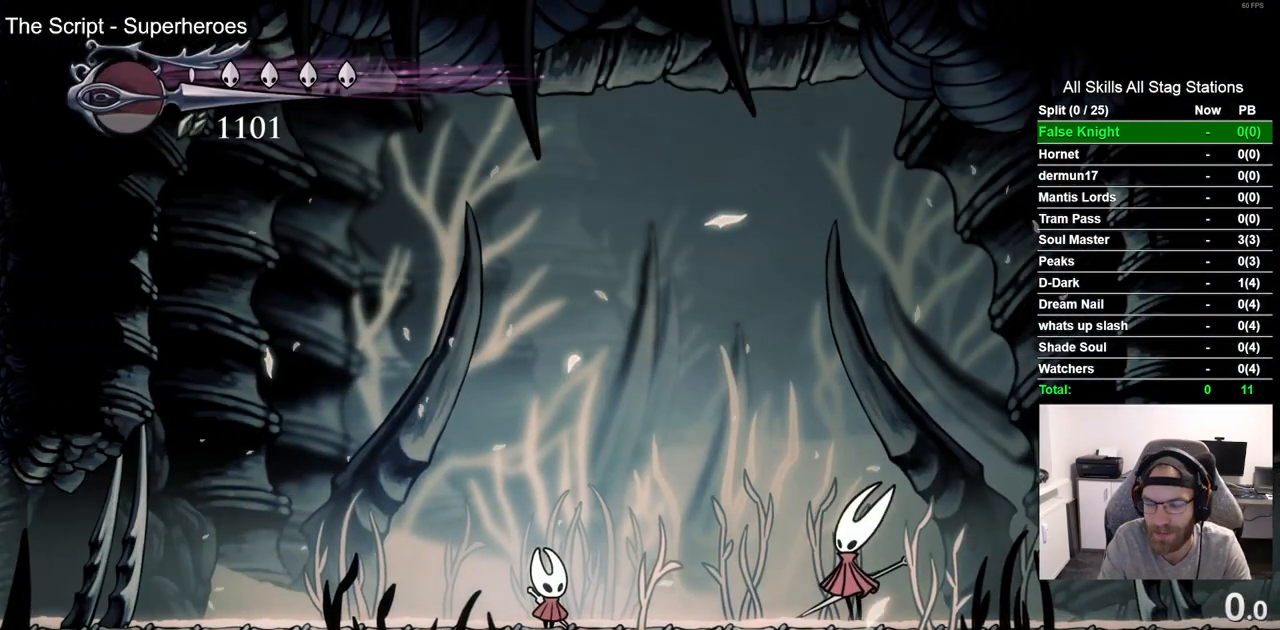
{"buttons": ["CROSS", "DPAD_RIGHT"], "left_stick": "center", "right_stick": "center", "events": [[33, "CROSS", "down"], [133, "CROSS", "up"], [233, "CROSS", "down"], [350, "CROSS", "up"], [433, "CROSS", "down"]]}
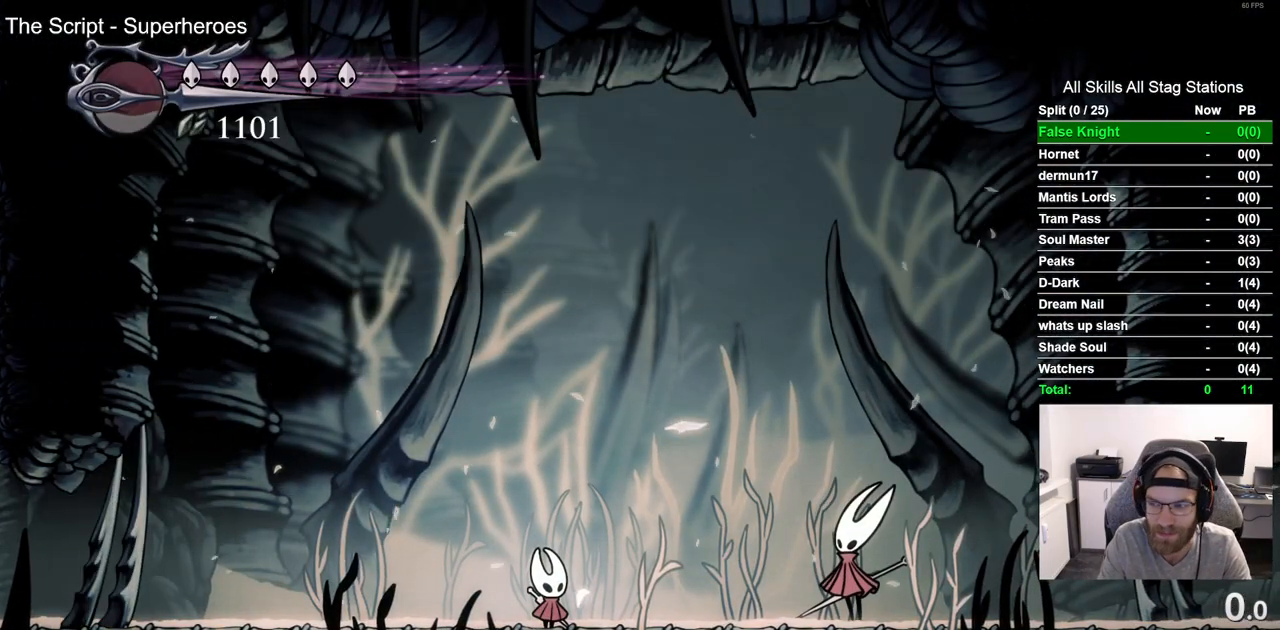
{"buttons": ["DPAD_RIGHT"], "left_stick": "center", "right_stick": "center", "events": [[67, "CROSS", "up"], [167, "CROSS", "down"], [267, "CROSS", "up"]]}
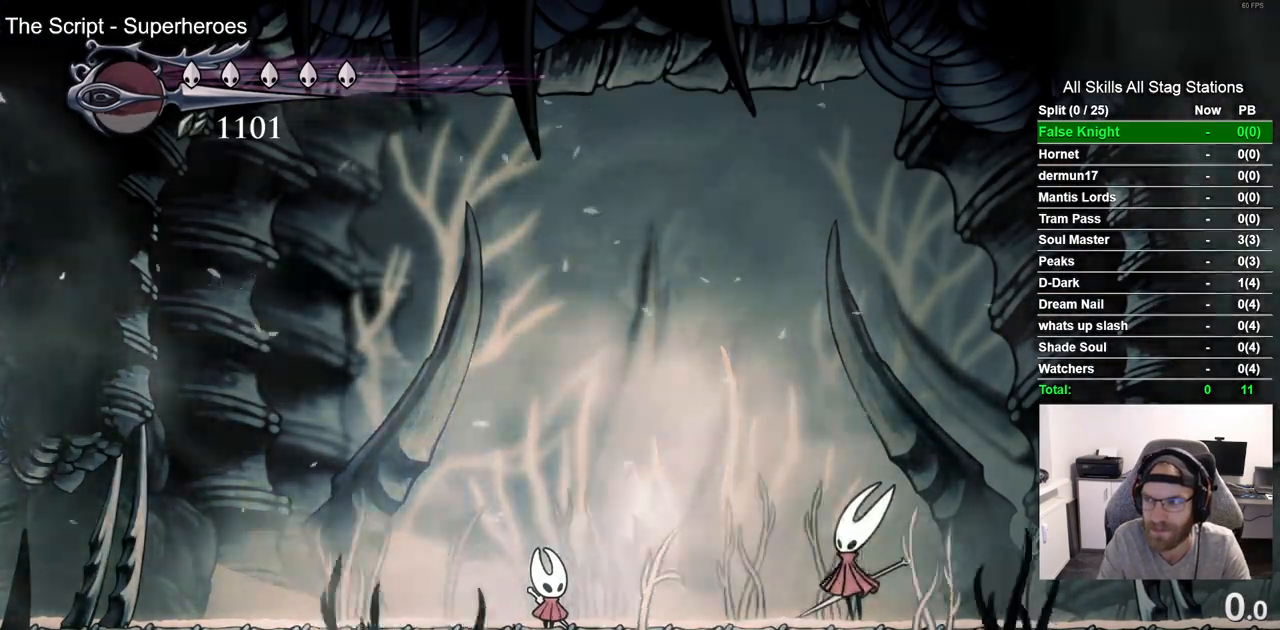
{"buttons": ["CROSS", "DPAD_RIGHT"], "left_stick": "center", "right_stick": "center", "events": [[167, "CROSS", "down"], [300, "CROSS", "up"], [417, "CROSS", "down"]]}
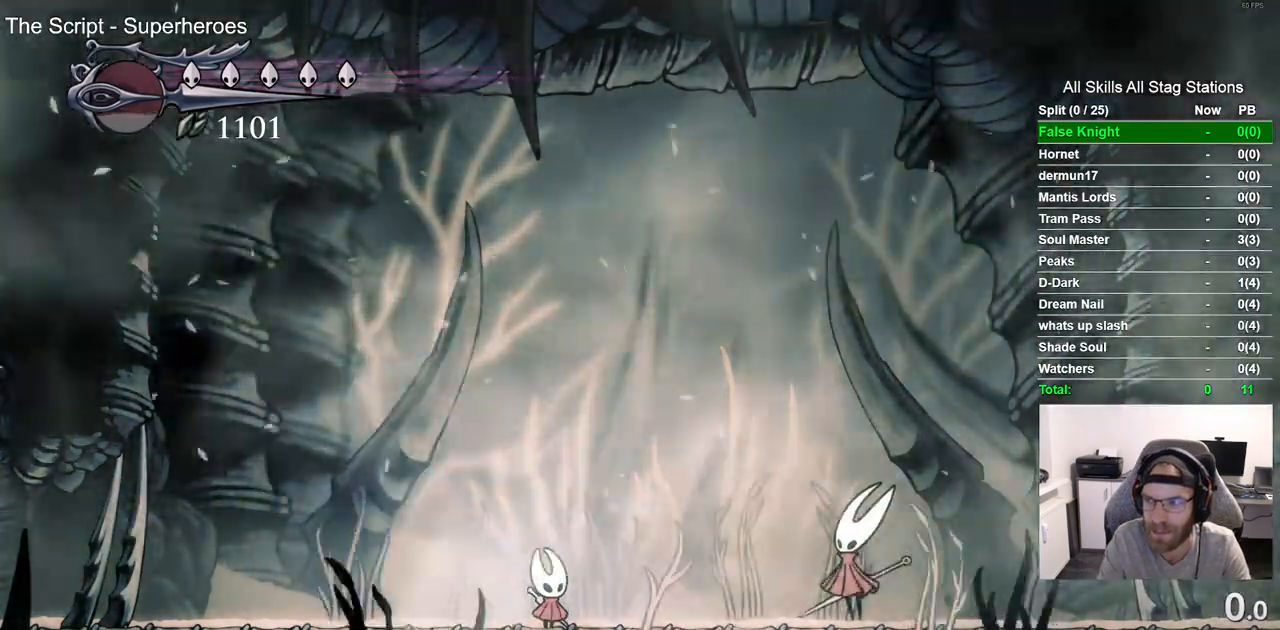
{"buttons": ["DPAD_RIGHT"], "left_stick": "center", "right_stick": "center", "events": [[33, "CROSS", "up"], [150, "CROSS", "down"], [267, "CROSS", "up"], [367, "CROSS", "down"], [483, "CROSS", "up"]]}
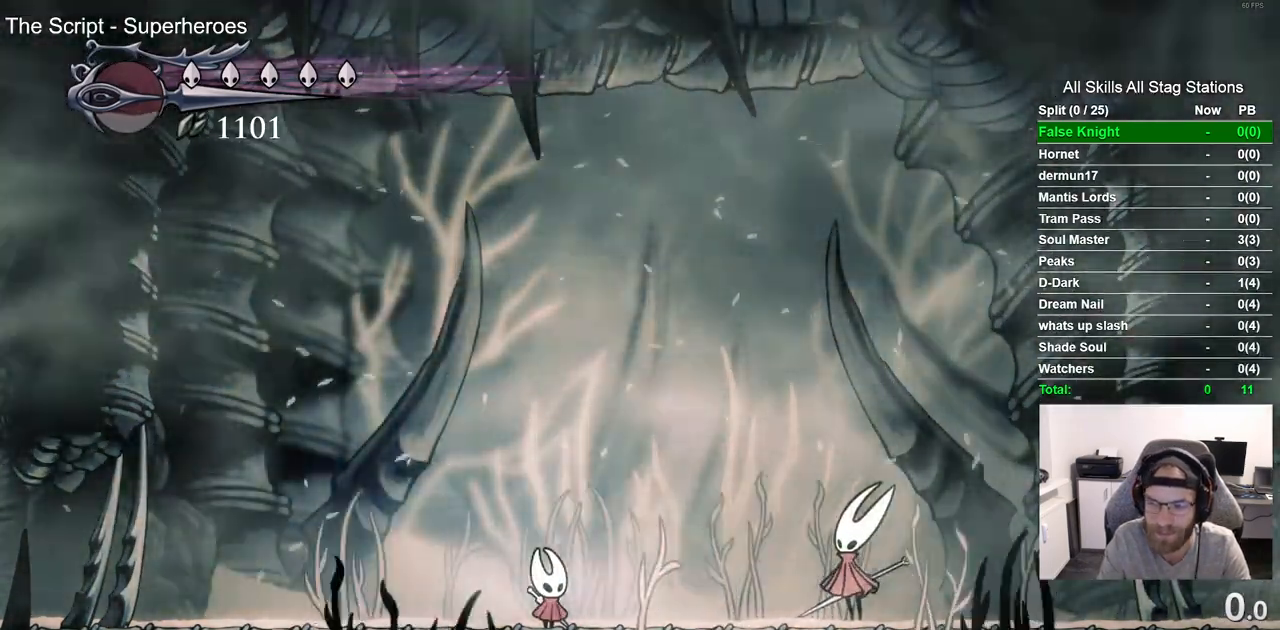
{"buttons": ["CROSS", "DPAD_RIGHT"], "left_stick": "center", "right_stick": "center", "events": [[67, "CROSS", "down"], [183, "CROSS", "up"], [283, "CROSS", "down"], [383, "CROSS", "up"], [483, "CROSS", "down"]]}